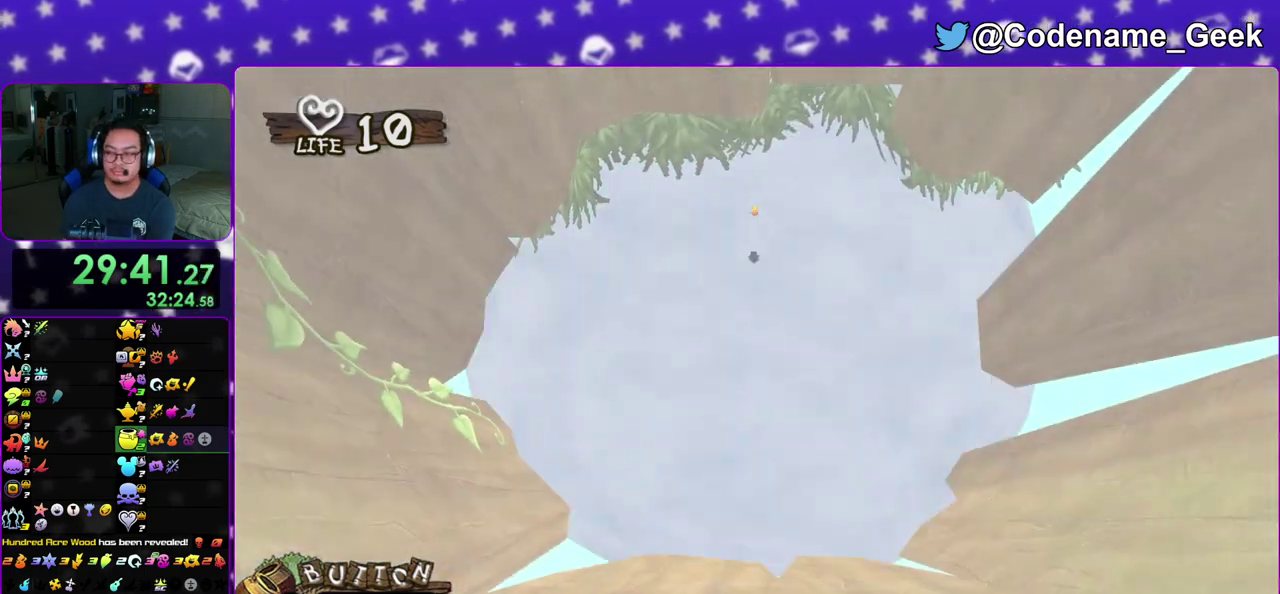
Gameplay with a controller (Nintendo layout); each line is a JSON object with the inputs held at the frame after it (dt_ms = milliseconds from this image to that frame). "events" lists button and stick changes between this image and that frame as [ms after this image, input, new state], when the widget could be followed in between. This overlay highlights the sticks when they move; stick clicks (L3 R3) are not distinguishable. Not read: L3 R3 SELECT START.
{"dt_ms": 500, "buttons": [], "left_stick": "center", "right_stick": "center", "events": [[17, "B", "down"], [67, "A", "down"], [67, "B", "up"], [133, "A", "up"], [283, "B", "down"], [367, "A", "down"], [367, "B", "up"], [450, "A", "up"]]}
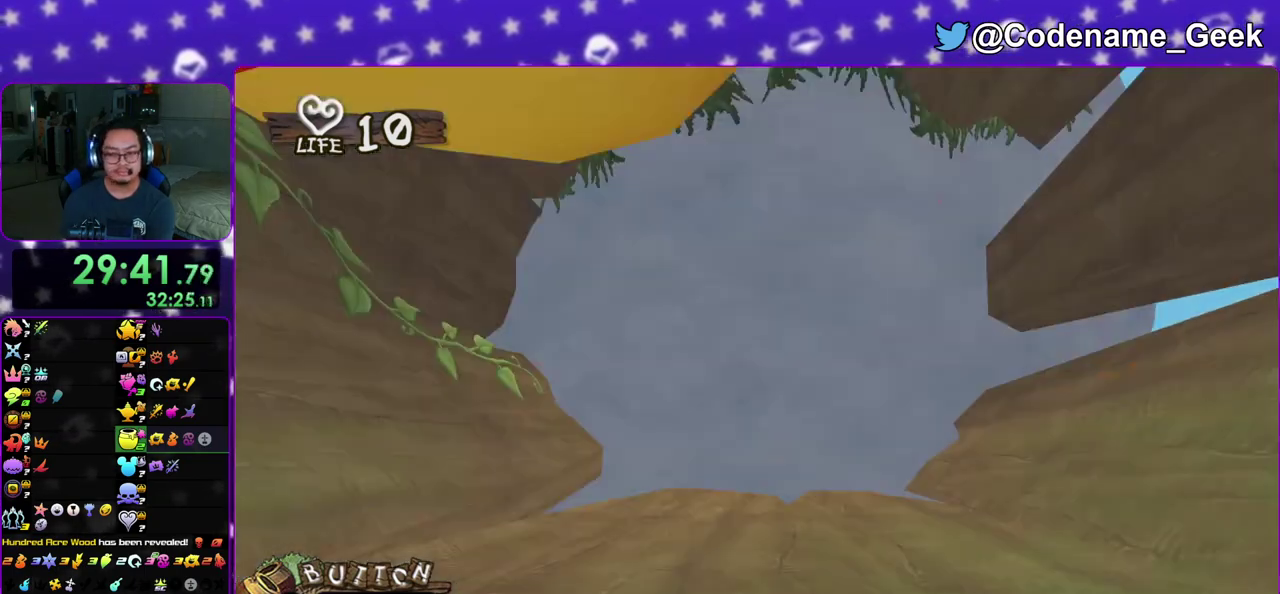
{"dt_ms": 500, "buttons": [], "left_stick": "center", "right_stick": "center", "events": []}
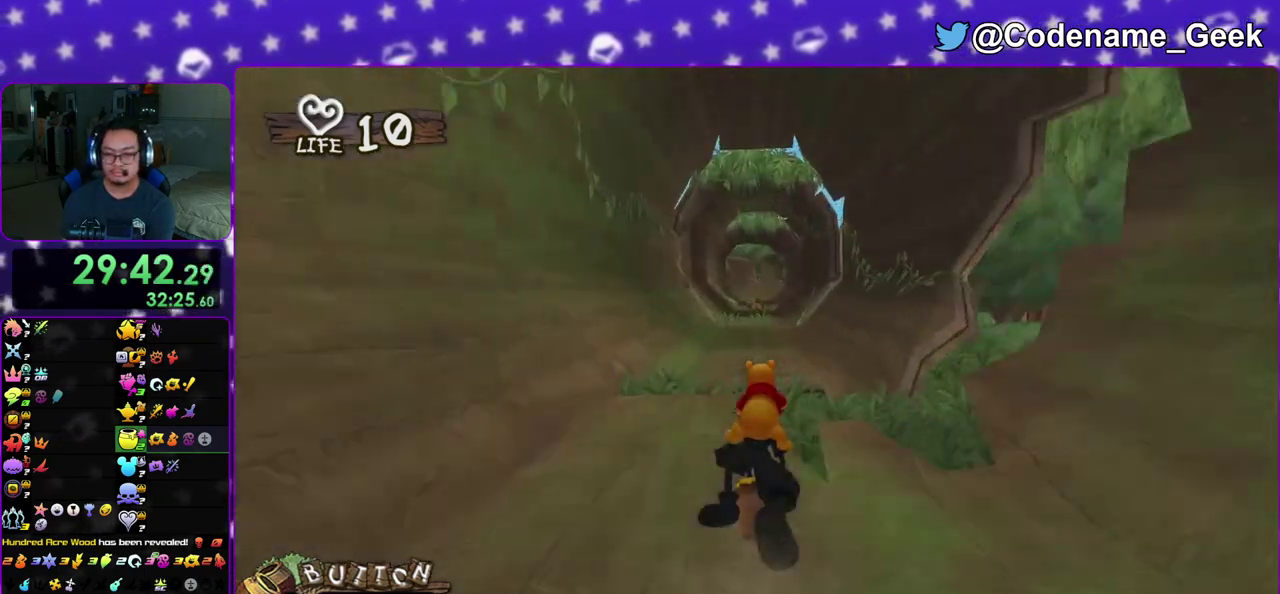
{"dt_ms": 500, "buttons": [], "left_stick": "right", "right_stick": "center", "events": [[250, "left_stick", "right"]]}
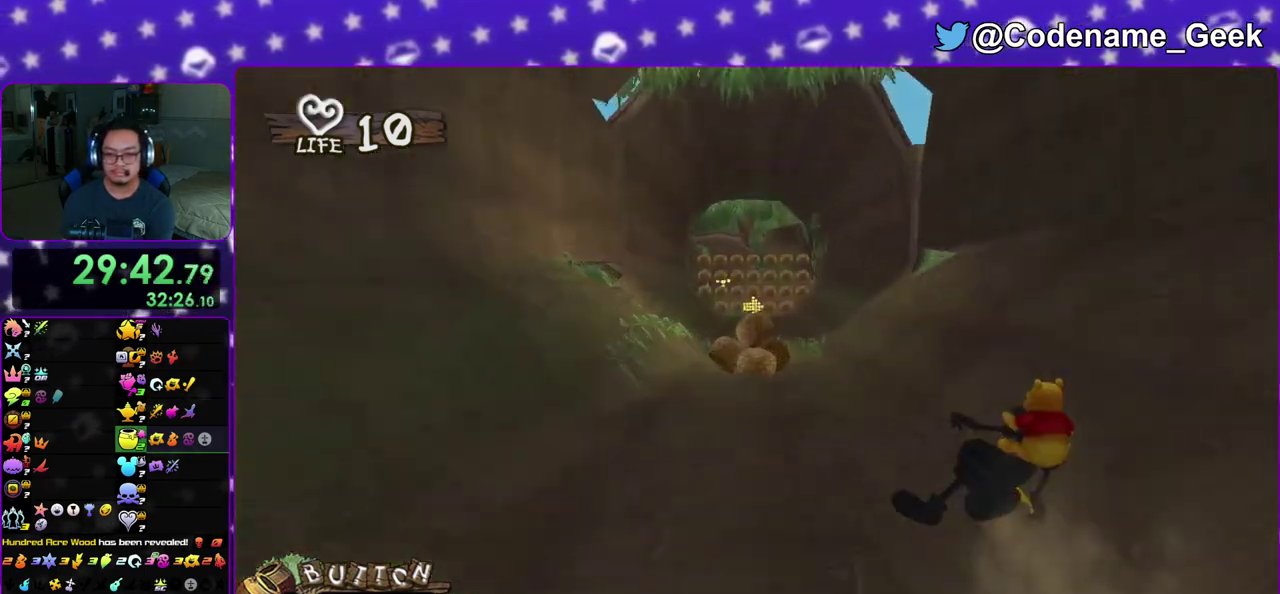
{"dt_ms": 300, "buttons": ["X"], "left_stick": "left", "right_stick": "center", "events": [[100, "left_stick", "center"], [167, "left_stick", "left"], [300, "X", "down"]]}
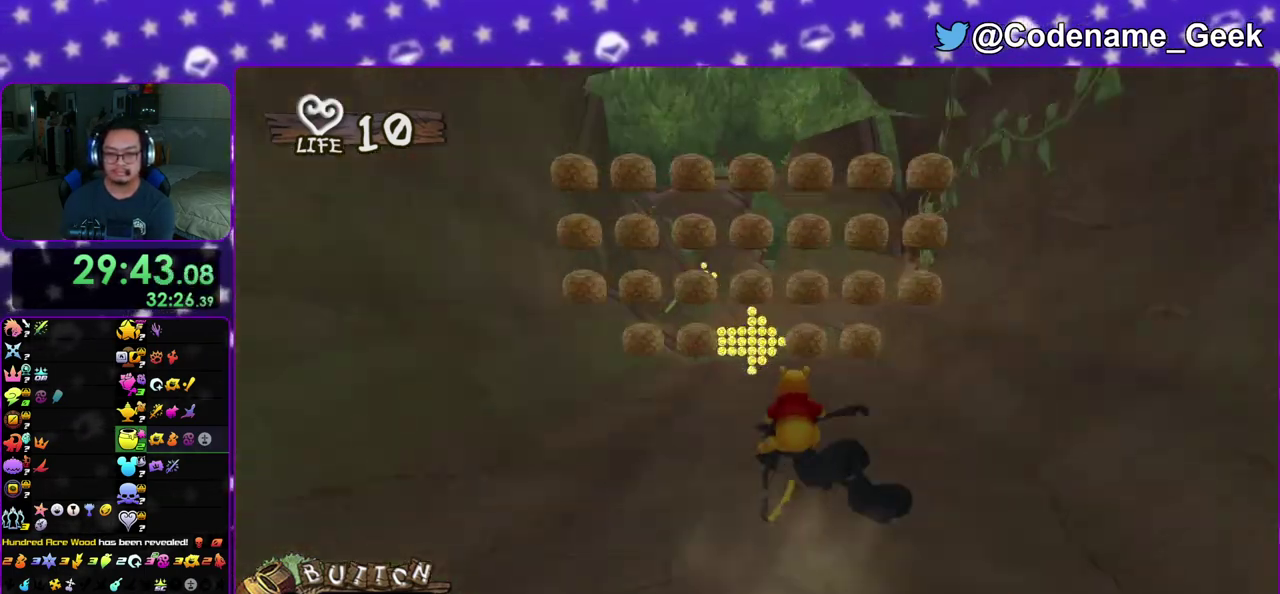
{"dt_ms": 700, "buttons": [], "left_stick": "center", "right_stick": "center", "events": [[50, "left_stick", "center"], [133, "X", "up"], [200, "left_stick", "right"], [317, "left_stick", "center"], [450, "X", "down"], [600, "X", "up"]]}
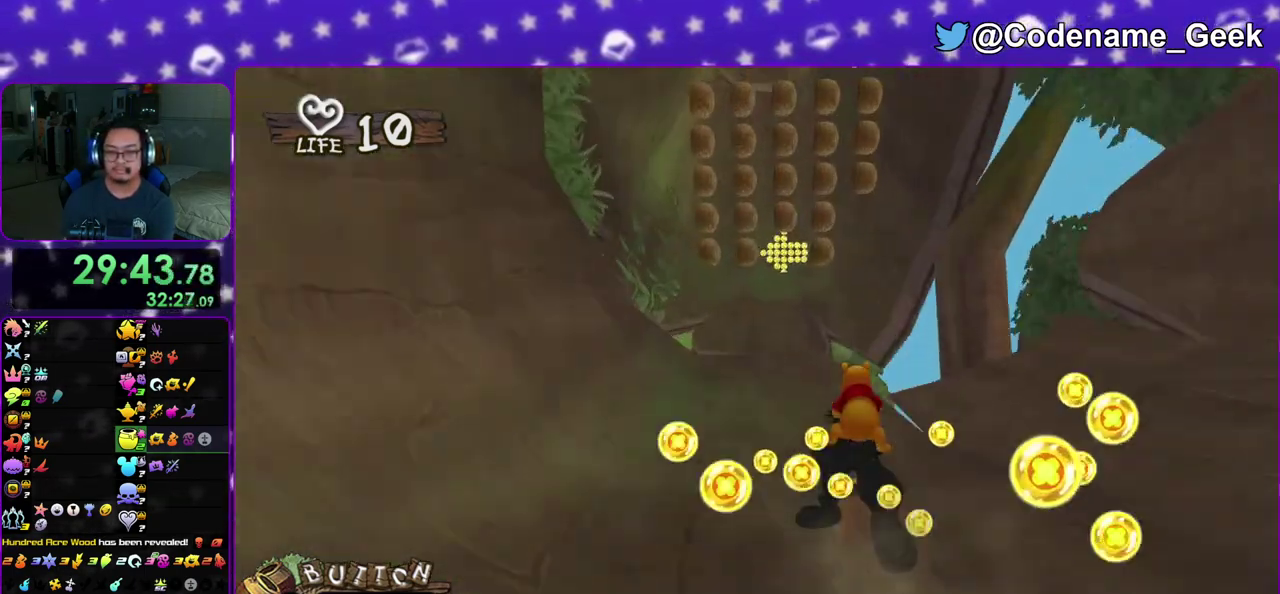
{"dt_ms": 300, "buttons": ["X"], "left_stick": "center", "right_stick": "center", "events": [[33, "X", "down"], [100, "left_stick", "down-left"], [150, "X", "up"], [200, "left_stick", "center"], [250, "X", "down"]]}
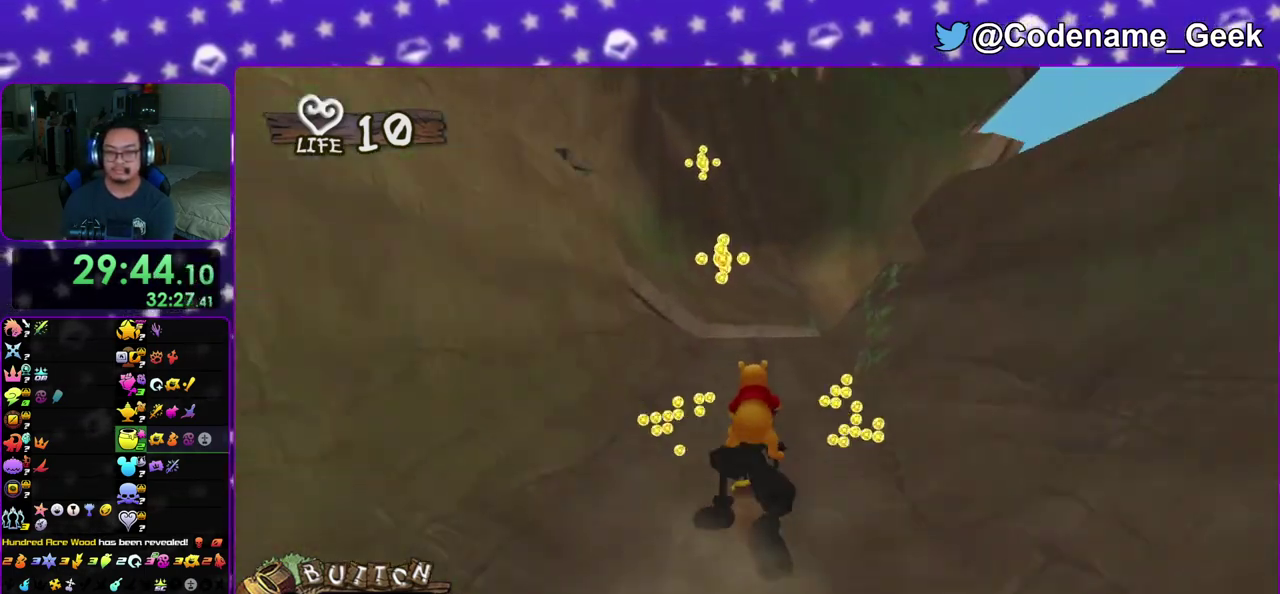
{"dt_ms": 800, "buttons": [], "left_stick": "center", "right_stick": "center", "events": [[83, "X", "up"], [150, "left_stick", "left"], [200, "X", "down"], [283, "left_stick", "center"], [317, "X", "up"], [417, "X", "down"], [533, "X", "up"], [583, "left_stick", "down-right"], [650, "X", "down"], [717, "left_stick", "center"], [750, "X", "up"]]}
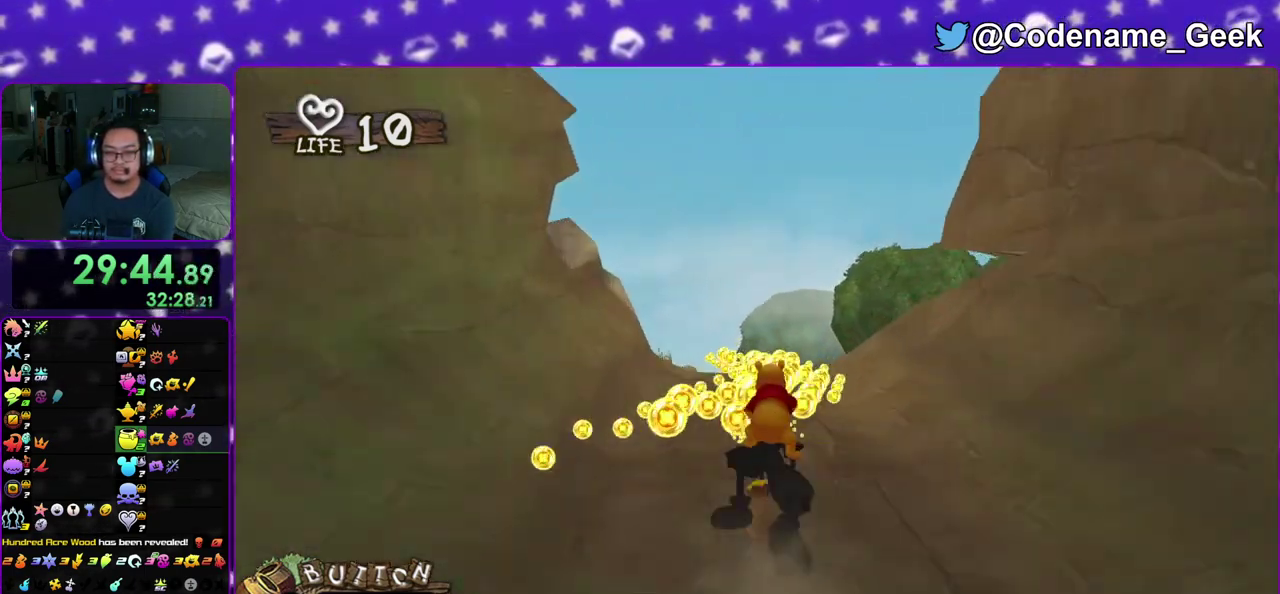
{"dt_ms": 400, "buttons": [], "left_stick": "center", "right_stick": "center", "events": [[67, "X", "down"], [167, "X", "up"], [283, "X", "down"], [383, "X", "up"]]}
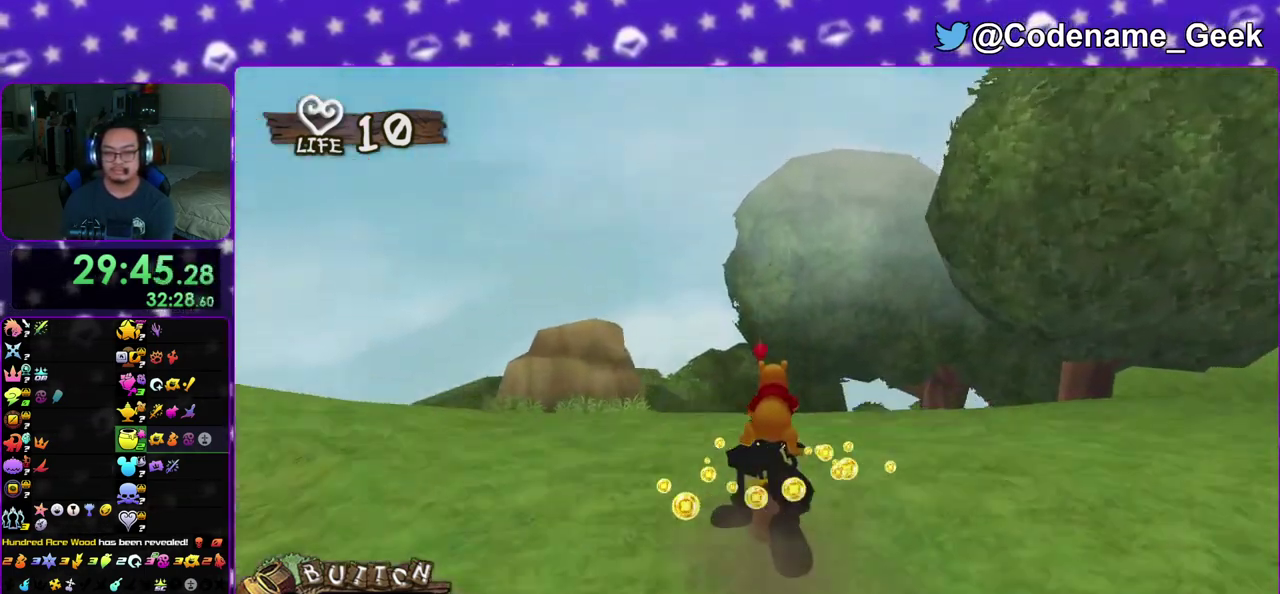
{"dt_ms": 600, "buttons": [], "left_stick": "left", "right_stick": "center", "events": [[133, "X", "down"], [183, "X", "up"], [283, "X", "down"], [417, "X", "up"], [450, "left_stick", "left"], [500, "X", "down"], [600, "X", "up"]]}
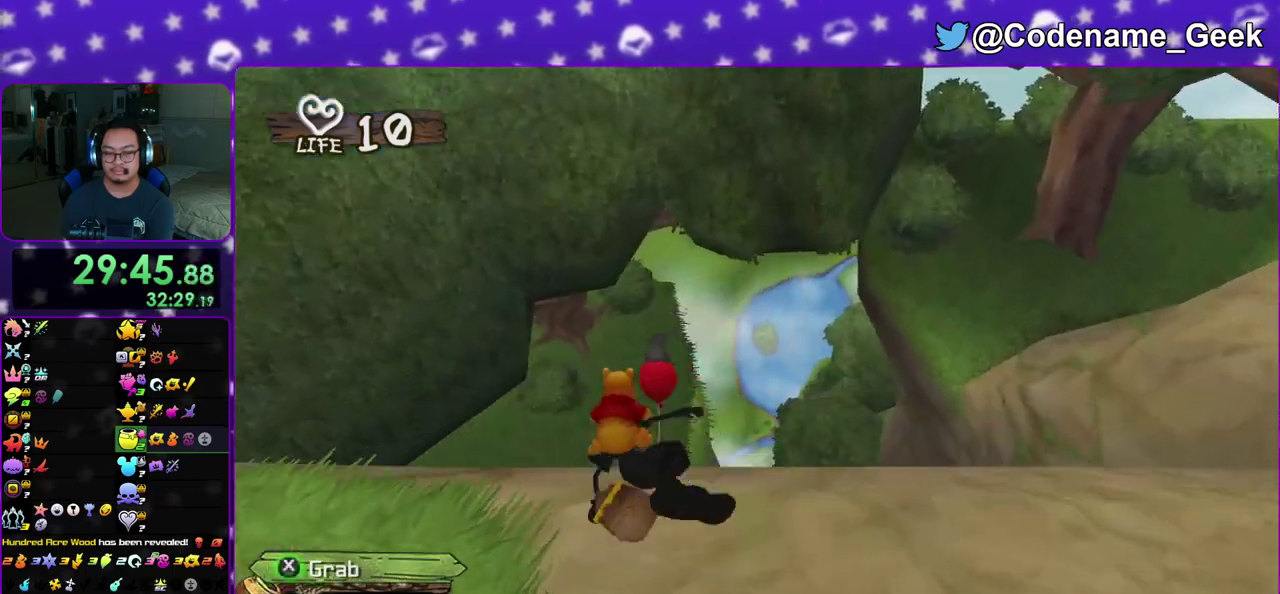
{"dt_ms": 400, "buttons": ["X"], "left_stick": "center", "right_stick": "center", "events": [[33, "left_stick", "center"], [100, "X", "down"], [217, "X", "up"], [217, "left_stick", "left"], [317, "X", "down"], [333, "left_stick", "center"]]}
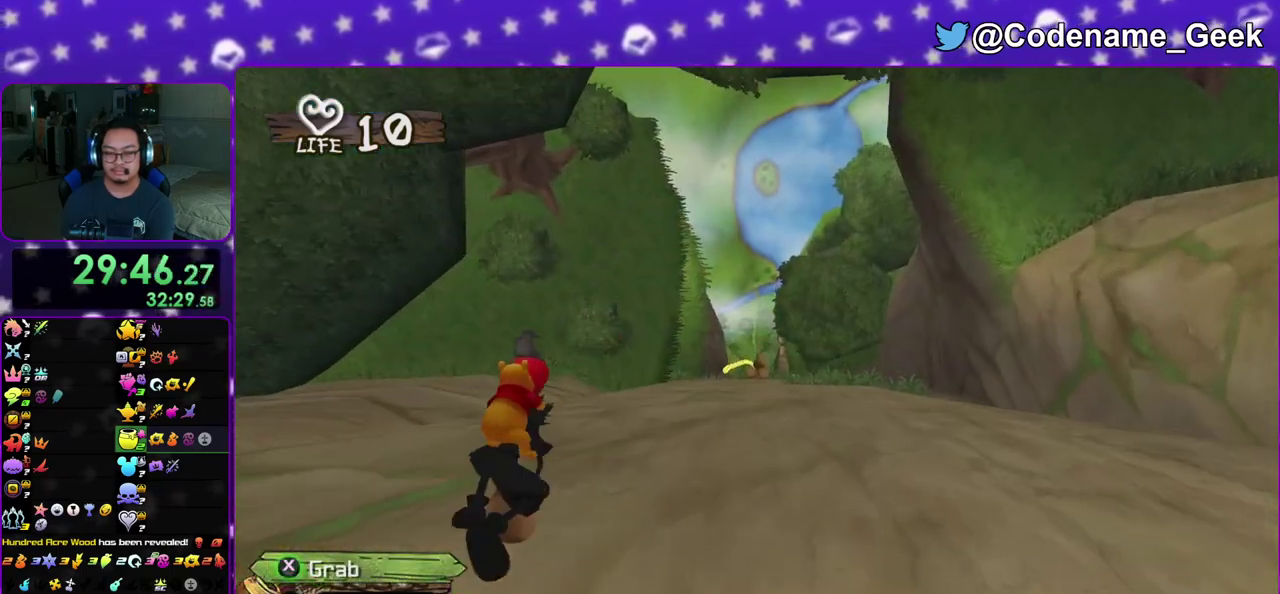
{"dt_ms": 600, "buttons": ["X"], "left_stick": "center", "right_stick": "center", "events": [[33, "X", "up"], [133, "X", "down"], [250, "X", "up"], [367, "X", "down"], [483, "X", "up"], [583, "X", "down"]]}
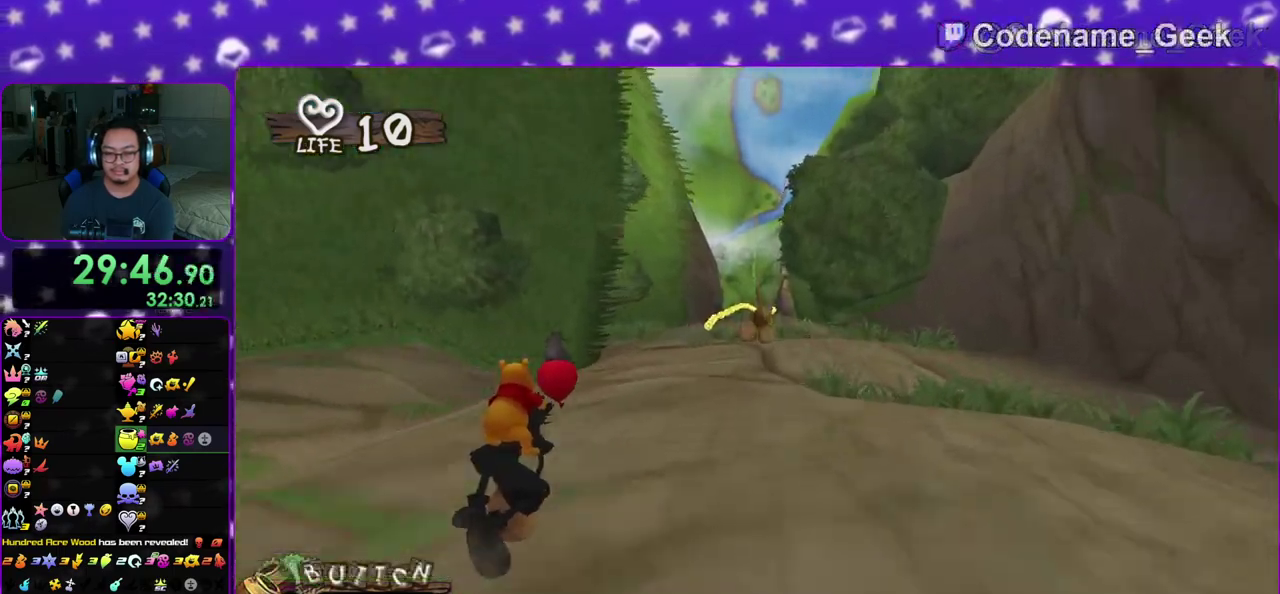
{"dt_ms": 400, "buttons": [], "left_stick": "center", "right_stick": "center", "events": [[100, "X", "up"], [200, "X", "down"], [317, "X", "up"]]}
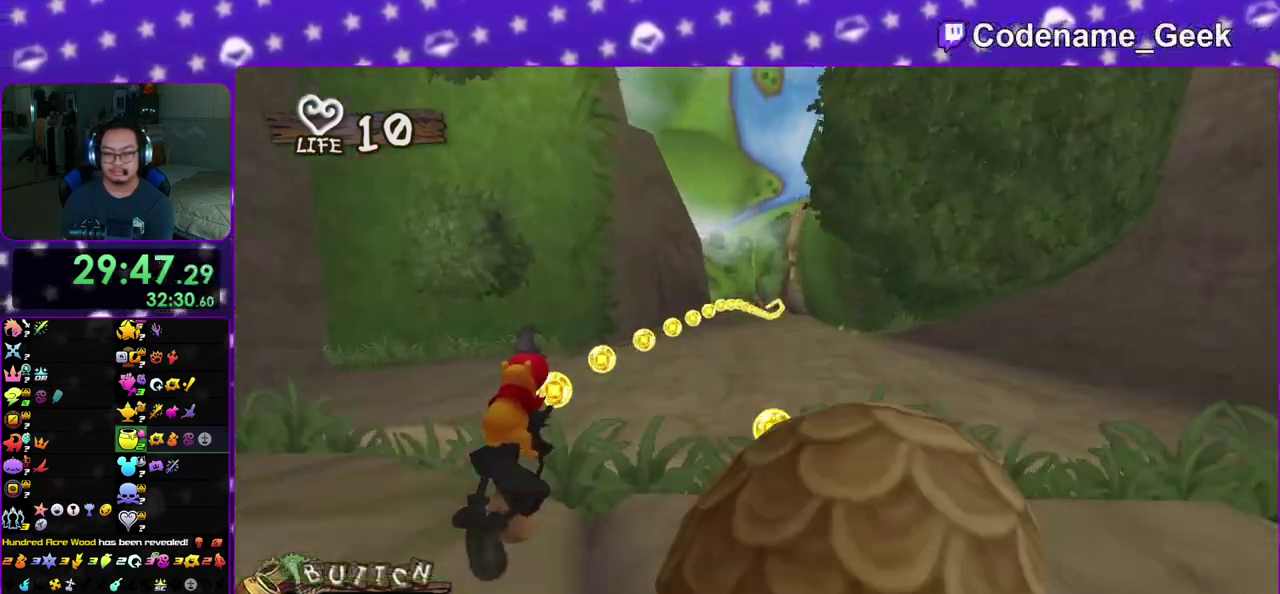
{"dt_ms": 500, "buttons": ["X"], "left_stick": "right", "right_stick": "center", "events": [[33, "X", "down"], [133, "left_stick", "right"], [167, "X", "up"], [283, "X", "down"], [400, "X", "up"], [500, "X", "down"]]}
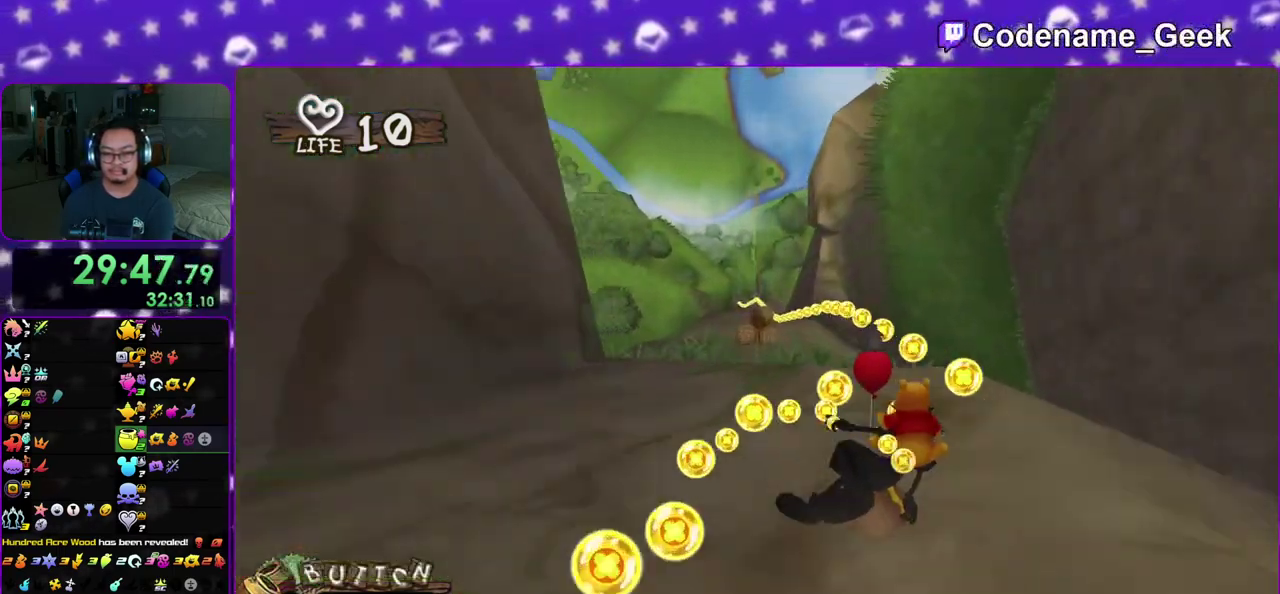
{"dt_ms": 300, "buttons": ["X"], "left_stick": "left", "right_stick": "center", "events": [[150, "left_stick", "left"], [183, "X", "up"], [233, "X", "down"]]}
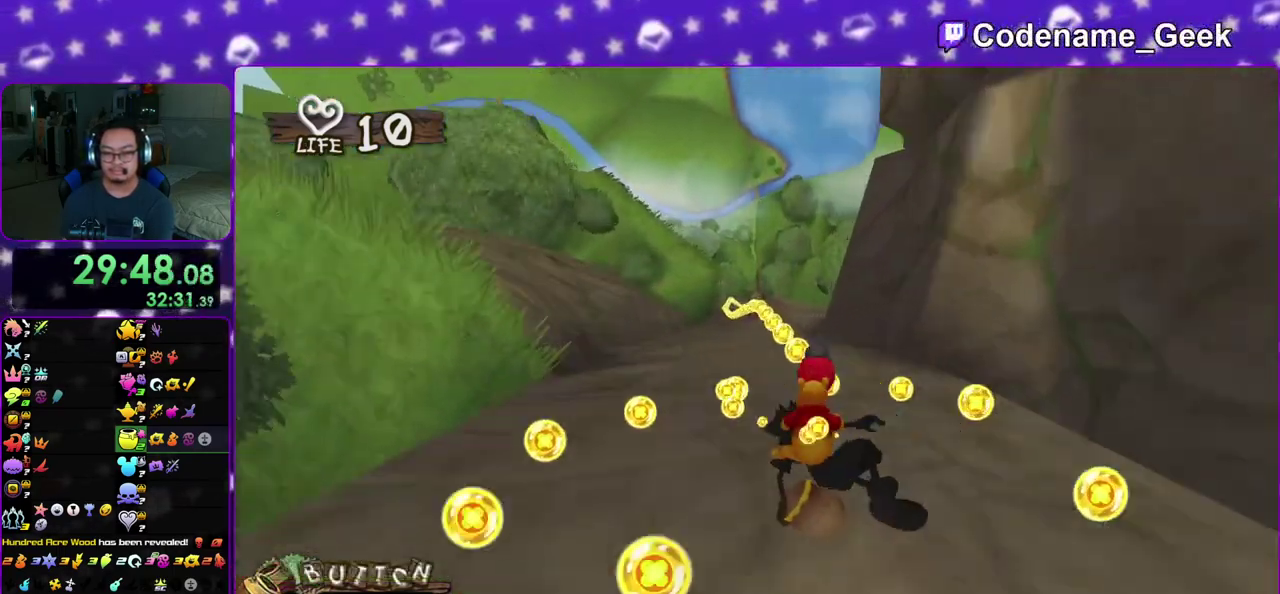
{"dt_ms": 700, "buttons": ["X"], "left_stick": "right", "right_stick": "center", "events": [[100, "X", "up"], [200, "X", "down"], [317, "X", "up"], [433, "X", "down"], [450, "left_stick", "center"], [500, "left_stick", "right"], [600, "X", "up"], [683, "X", "down"]]}
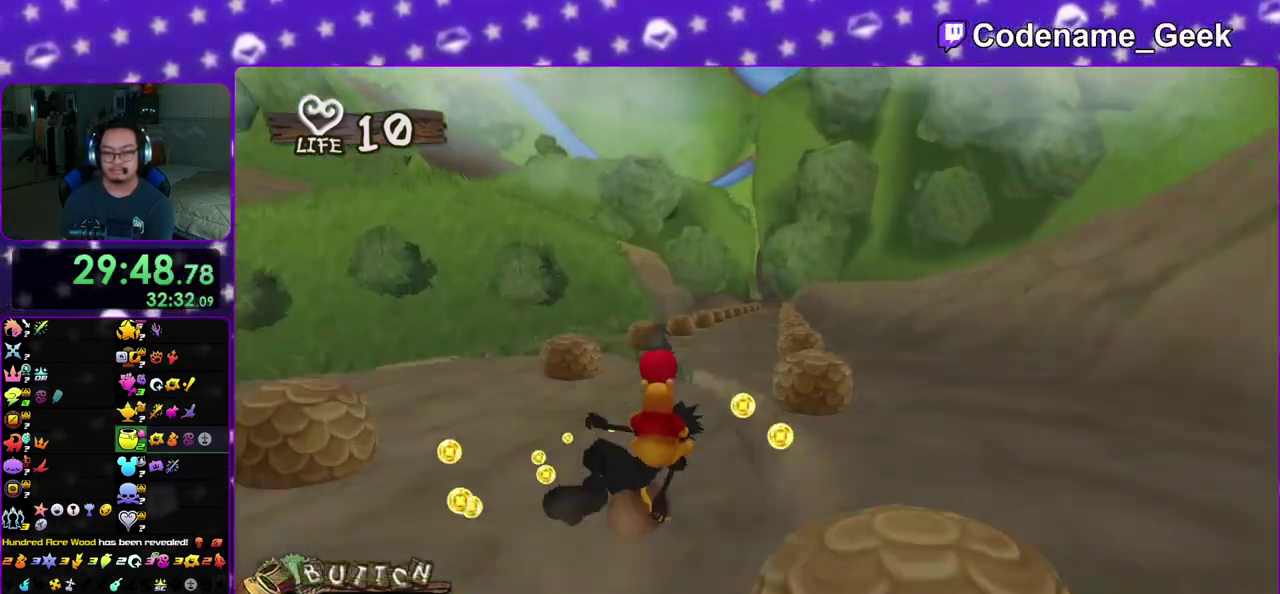
{"dt_ms": 600, "buttons": [], "left_stick": "left", "right_stick": "center", "events": [[83, "X", "up"], [217, "X", "down"], [283, "left_stick", "left"], [350, "left_stick", "center"], [367, "X", "up"], [417, "X", "down"], [567, "X", "up"], [567, "left_stick", "left"]]}
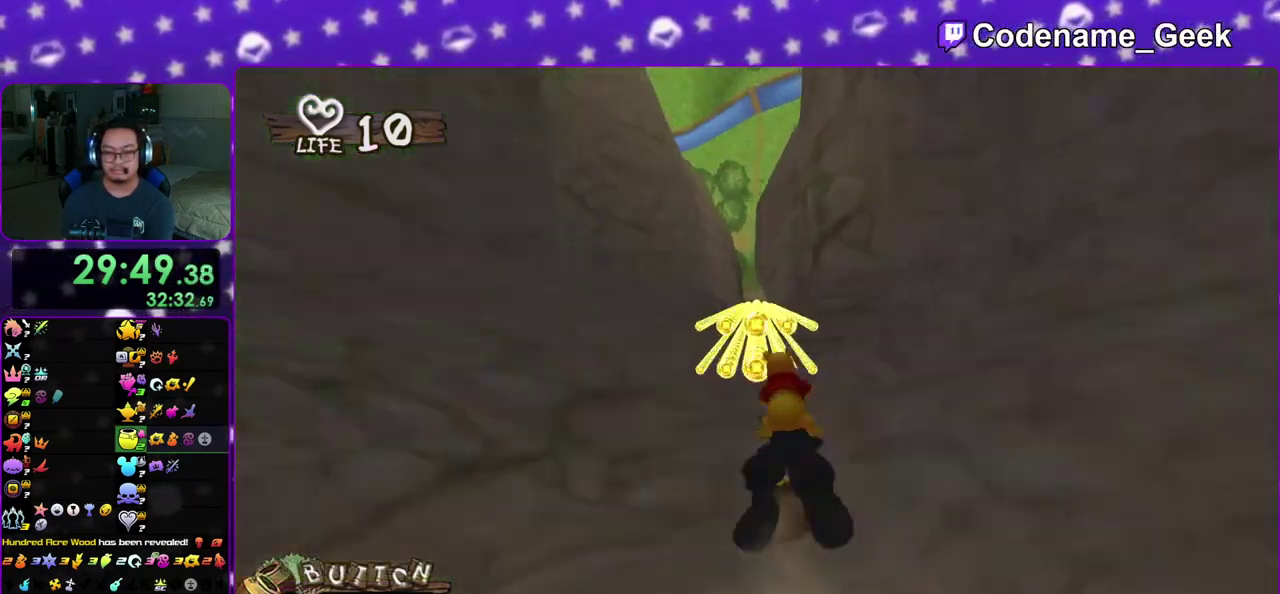
{"dt_ms": 400, "buttons": [], "left_stick": "center", "right_stick": "center", "events": [[33, "left_stick", "center"], [67, "X", "down"], [183, "X", "up"], [300, "X", "down"], [400, "X", "up"]]}
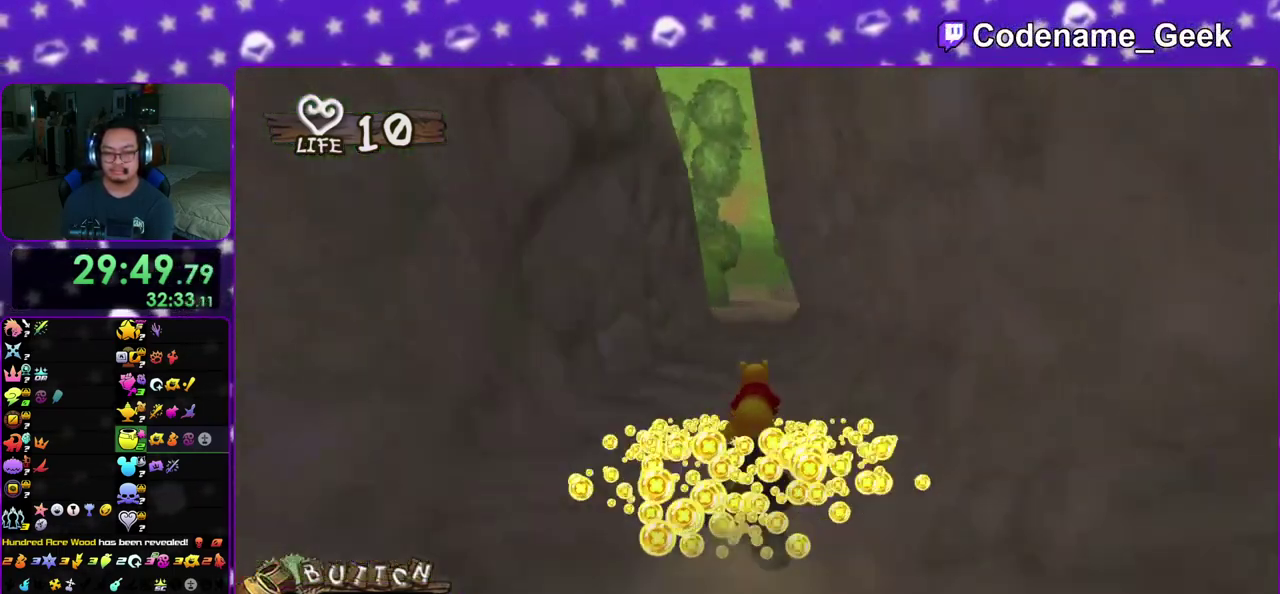
{"dt_ms": 700, "buttons": ["A", "B"], "left_stick": "center", "right_stick": "center", "events": [[100, "X", "down"], [200, "X", "up"], [283, "X", "down"], [400, "A", "down"], [417, "X", "up"], [483, "B", "down"], [550, "B", "up"], [667, "B", "down"]]}
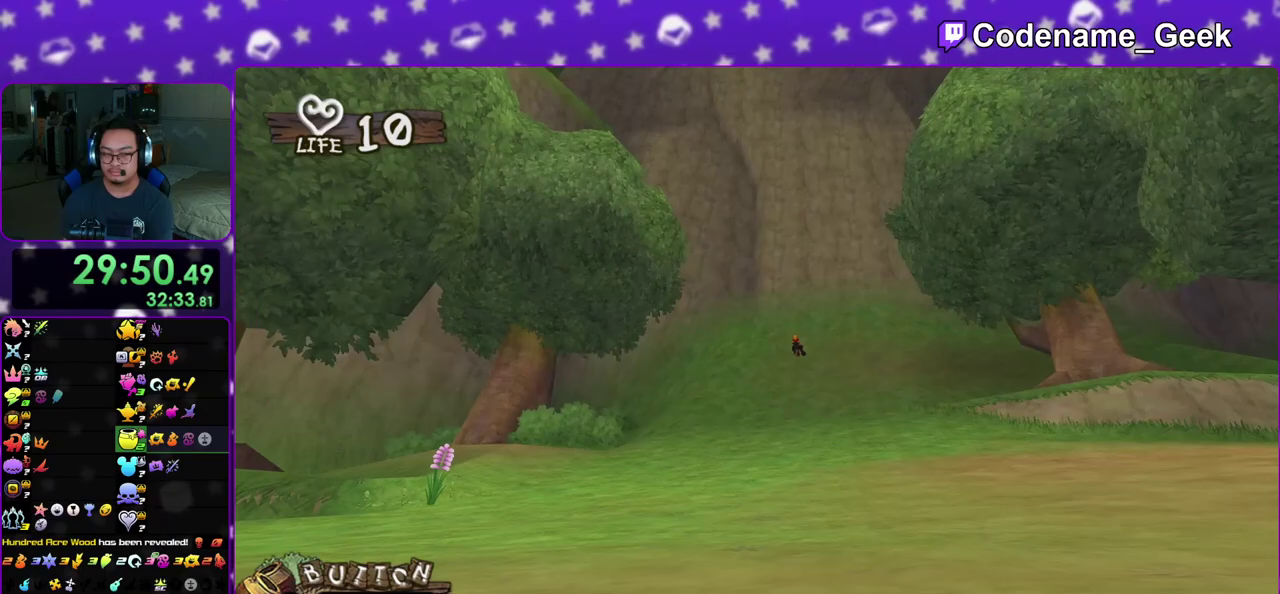
{"dt_ms": 300, "buttons": ["A"], "left_stick": "center", "right_stick": "center", "events": [[17, "B", "up"], [100, "B", "down"], [150, "B", "up"]]}
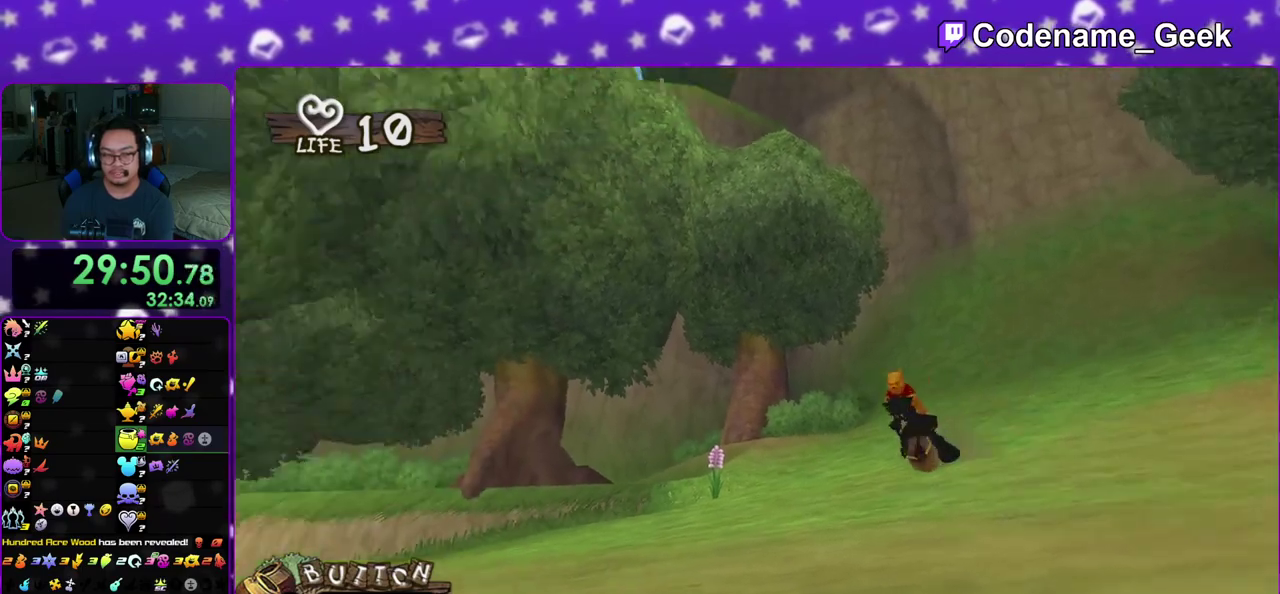
{"dt_ms": 500, "buttons": [], "left_stick": "center", "right_stick": "center", "events": [[33, "A", "up"], [33, "B", "down"], [150, "A", "down"], [150, "B", "up"], [217, "A", "up"], [217, "B", "down"], [300, "A", "down"], [300, "B", "up"], [350, "A", "up"], [383, "B", "down"], [433, "A", "down"], [450, "B", "up"], [500, "A", "up"]]}
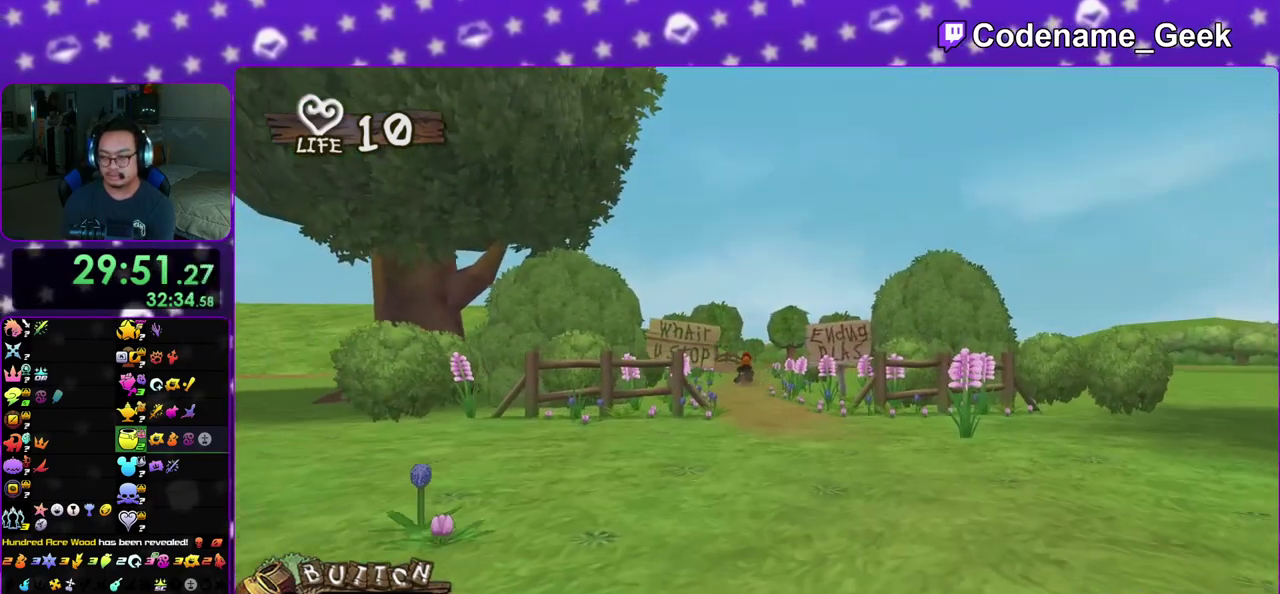
{"dt_ms": 300, "buttons": [], "left_stick": "center", "right_stick": "center", "events": [[33, "B", "down"], [100, "A", "down"], [117, "B", "up"], [150, "A", "up"], [183, "B", "down"], [233, "A", "down"], [233, "B", "up"], [300, "A", "up"]]}
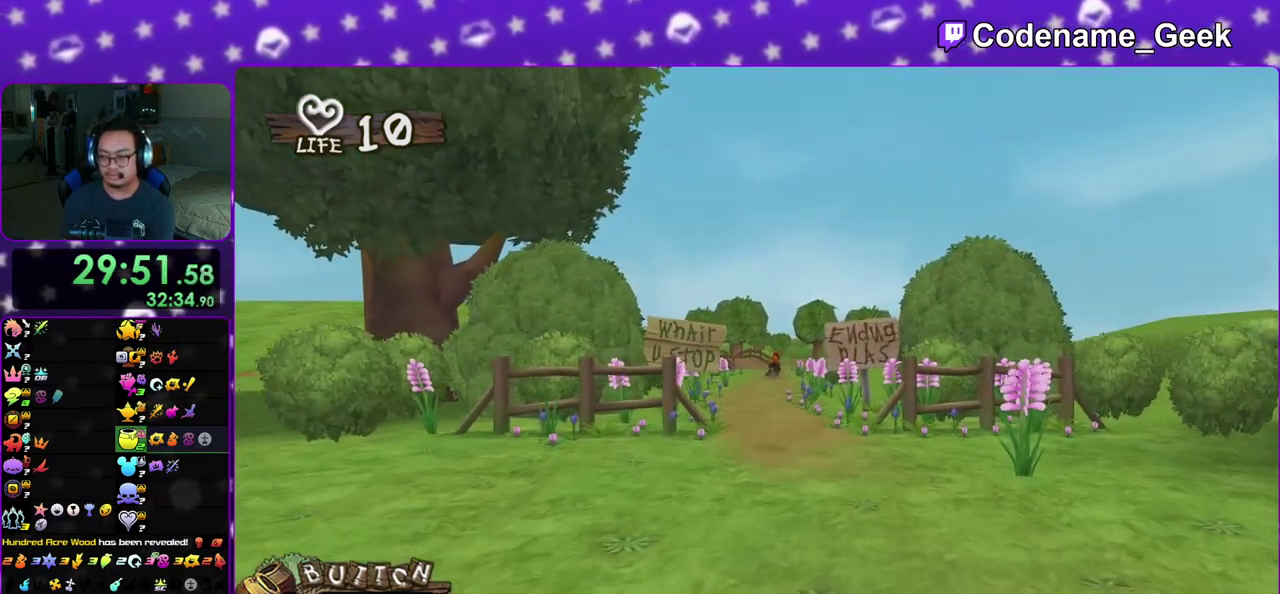
{"dt_ms": 800, "buttons": ["A", "B"], "left_stick": "center", "right_stick": "center", "events": [[33, "B", "down"], [67, "A", "down"], [83, "B", "up"], [150, "A", "up"], [167, "B", "down"], [250, "A", "down"], [250, "B", "up"], [300, "A", "up"], [350, "B", "down"], [367, "A", "down"], [400, "B", "up"], [450, "A", "up"], [467, "B", "down"], [533, "A", "down"], [533, "B", "up"], [600, "A", "up"], [667, "A", "down"], [733, "A", "up"], [733, "B", "down"], [800, "A", "down"]]}
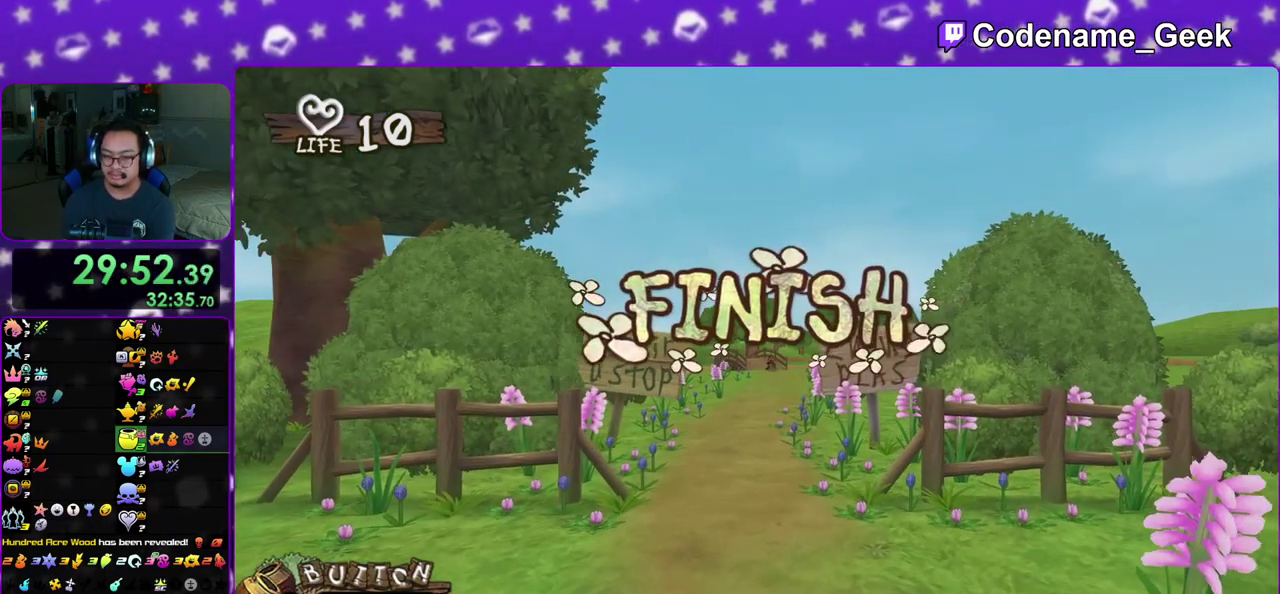
{"dt_ms": 400, "buttons": ["B"], "left_stick": "center", "right_stick": "center", "events": [[33, "B", "up"], [83, "A", "up"], [83, "B", "down"], [133, "A", "down"], [167, "B", "up"], [233, "A", "up"], [250, "B", "down"], [300, "A", "down"], [317, "B", "up"], [367, "A", "up"], [367, "B", "down"]]}